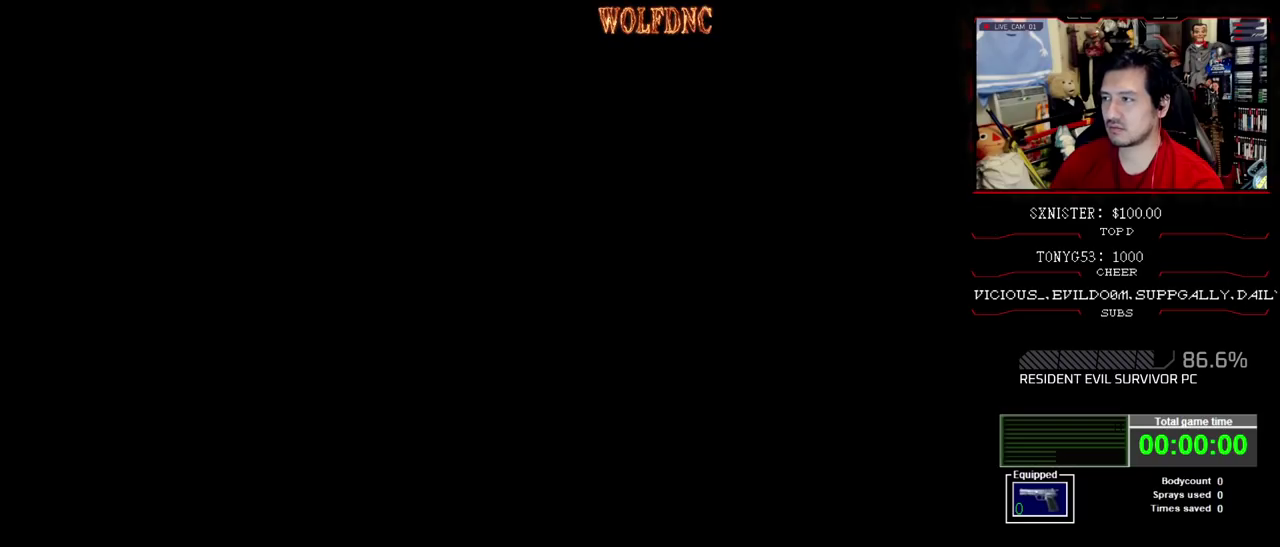
Gameplay with a controller (PlayStation layout); each line is a JSON object with the inputs held at the frame after it. "events" lists button and stick changes between this image and that frame as [ms after this image, input, new state], when the widget could be followed in between. Not read: L3 R3.
{"buttons": [], "events": []}
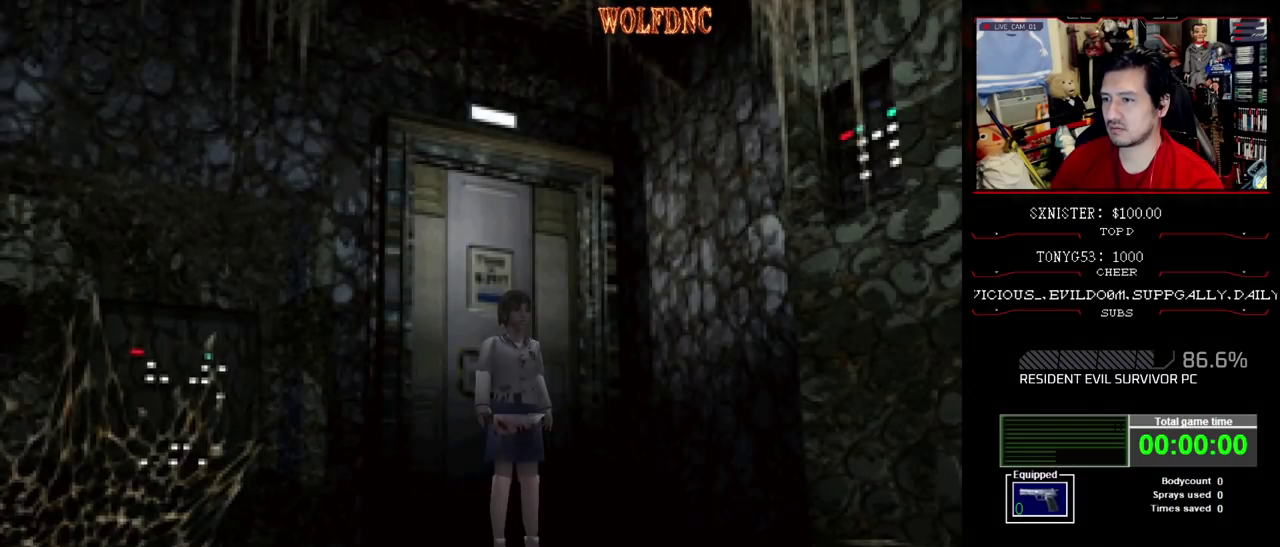
{"buttons": [], "events": []}
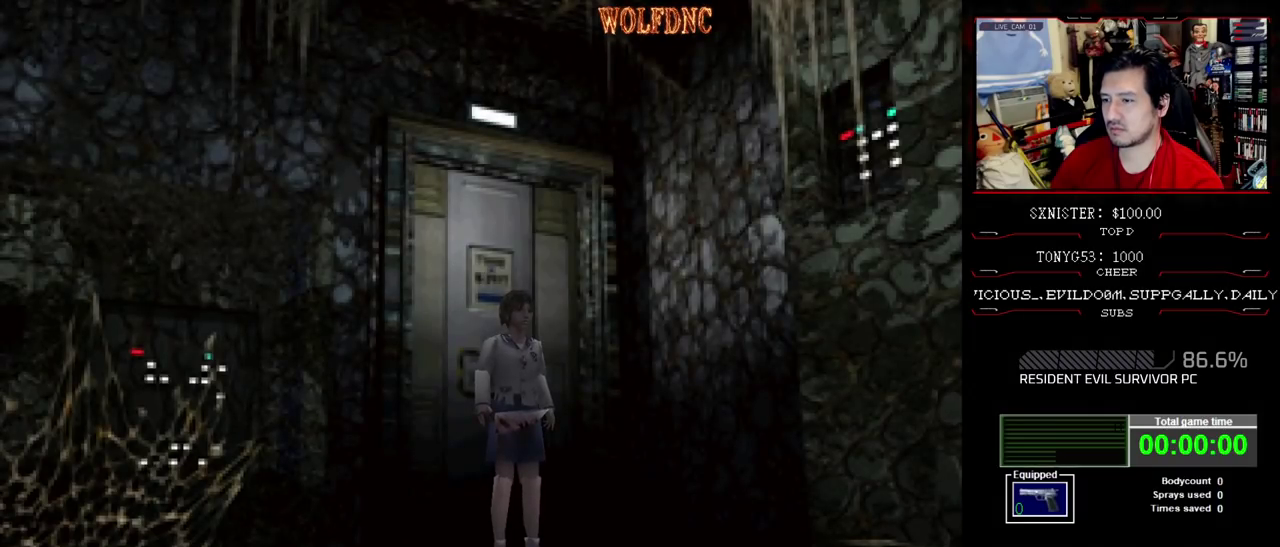
{"buttons": ["CROSS", "R1", "DPAD_DOWN"], "events": [[150, "DPAD_RIGHT", "down"], [200, "DPAD_UP", "down"], [300, "DPAD_RIGHT", "up"], [333, "DPAD_UP", "up"], [333, "R1", "down"], [433, "DPAD_DOWN", "down"], [483, "CROSS", "down"]]}
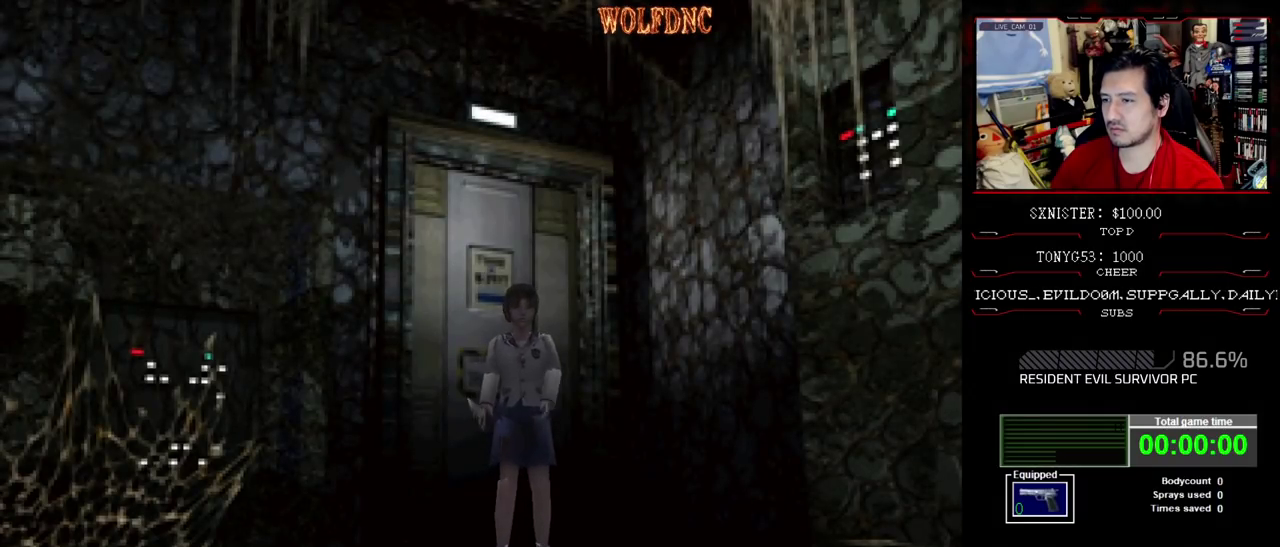
{"buttons": ["CROSS", "R1", "DPAD_DOWN"], "events": []}
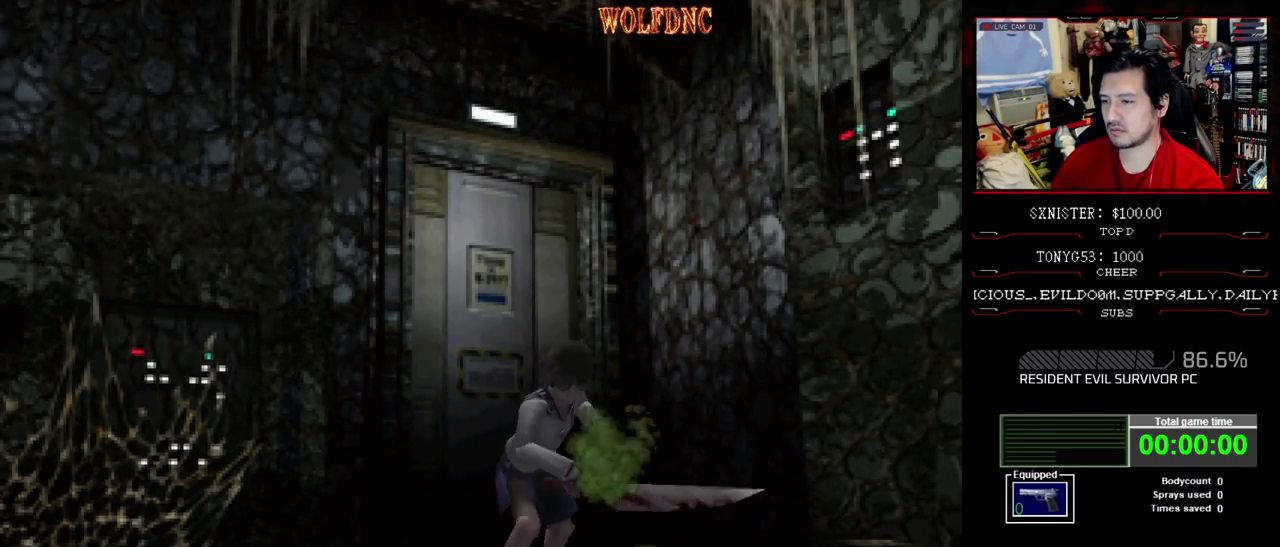
{"buttons": ["CROSS", "R1", "DPAD_DOWN", "DPAD_RIGHT"], "events": [[317, "DPAD_RIGHT", "down"]]}
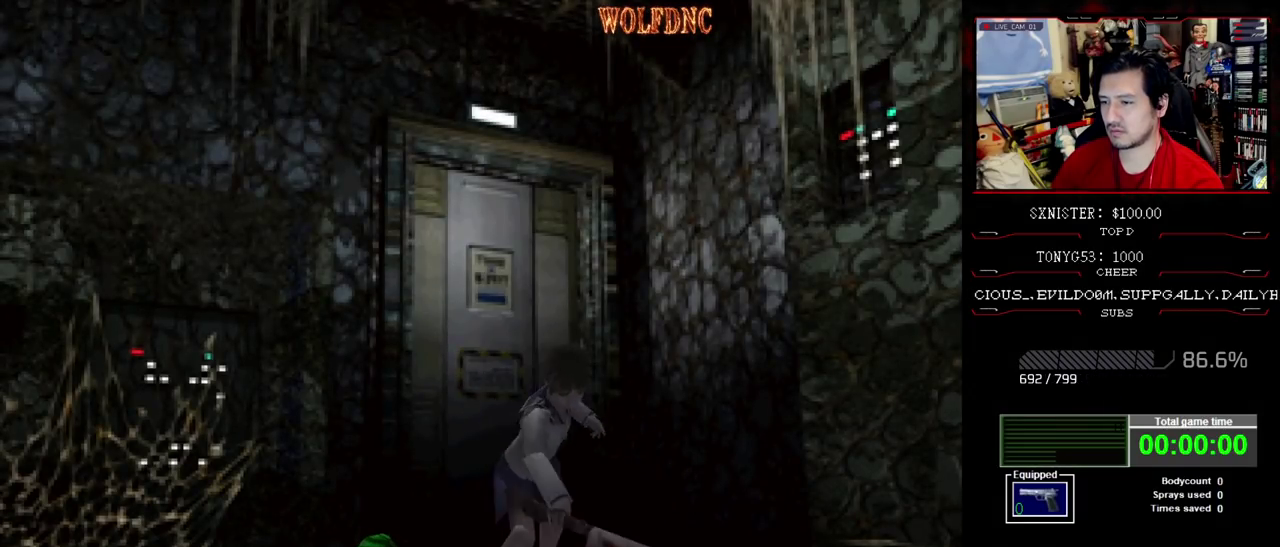
{"buttons": ["CROSS", "R1", "DPAD_DOWN"], "events": [[17, "DPAD_RIGHT", "up"], [50, "CROSS", "up"], [200, "DPAD_RIGHT", "down"], [433, "CROSS", "down"], [483, "DPAD_RIGHT", "up"]]}
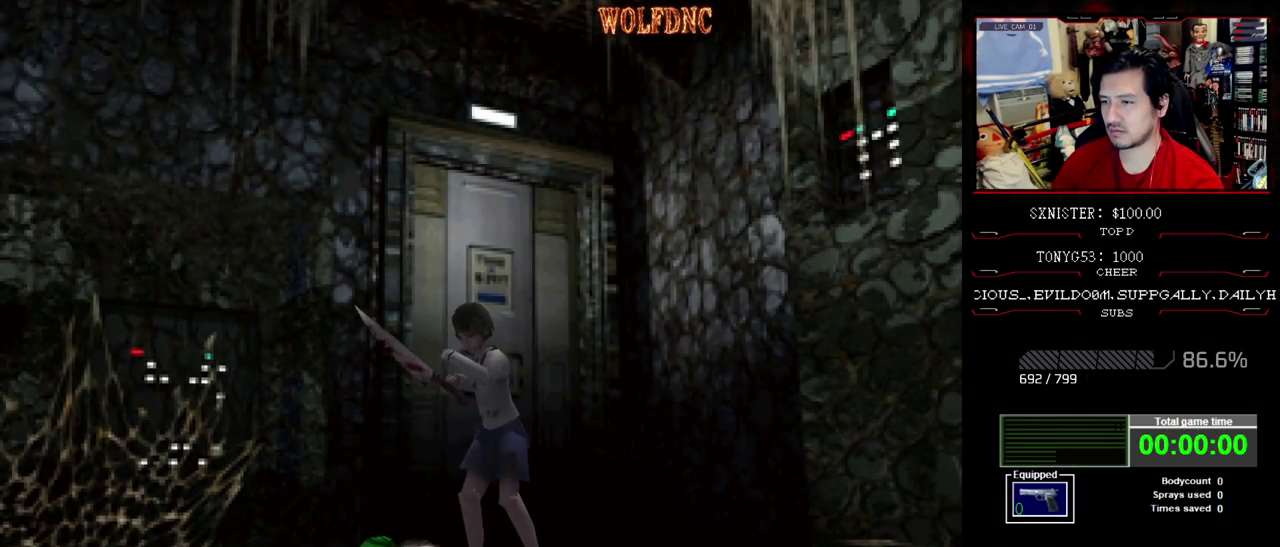
{"buttons": ["R1", "DPAD_DOWN"], "events": [[167, "CROSS", "up"]]}
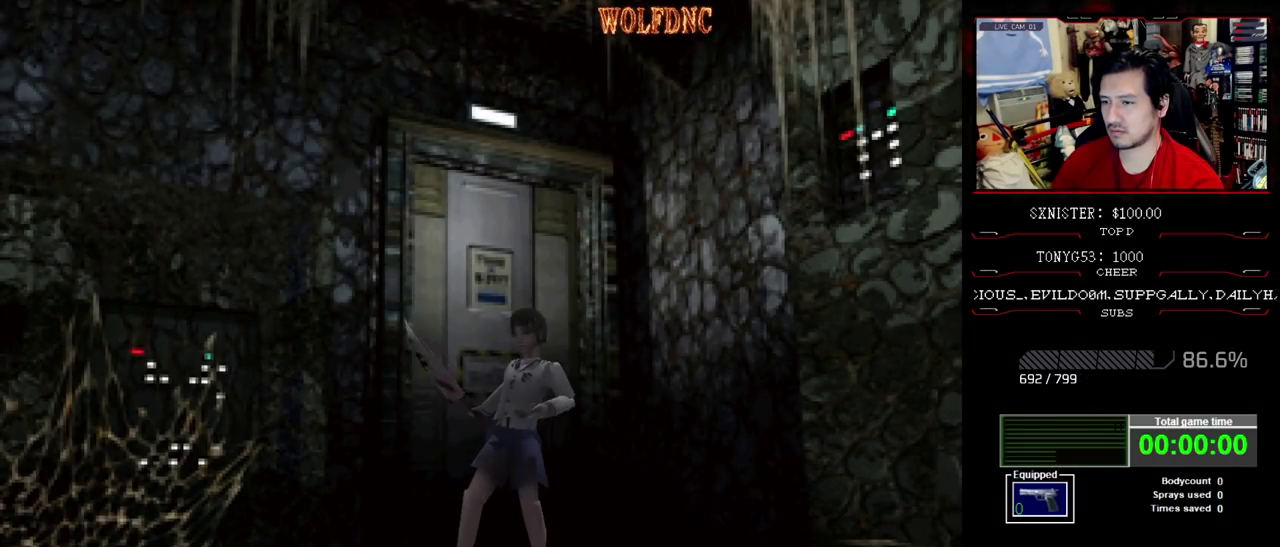
{"buttons": ["CROSS", "R1", "DPAD_DOWN"], "events": [[467, "CROSS", "down"]]}
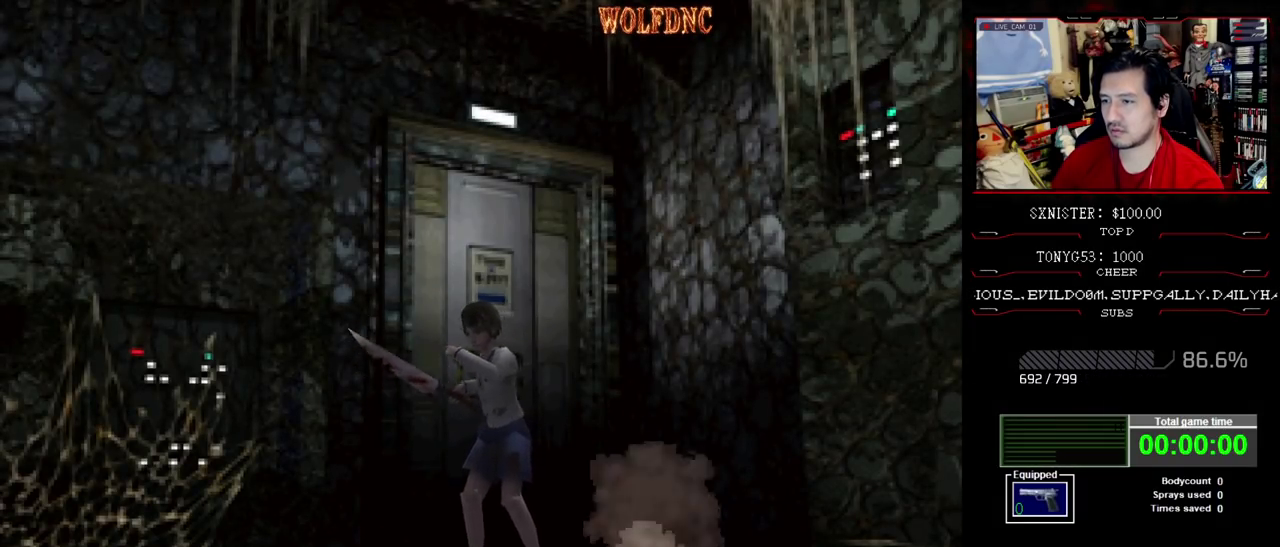
{"buttons": ["R1", "DPAD_DOWN"], "events": [[17, "DPAD_LEFT", "down"], [100, "CROSS", "up"], [100, "DPAD_LEFT", "up"], [200, "CROSS", "down"], [333, "CROSS", "up"]]}
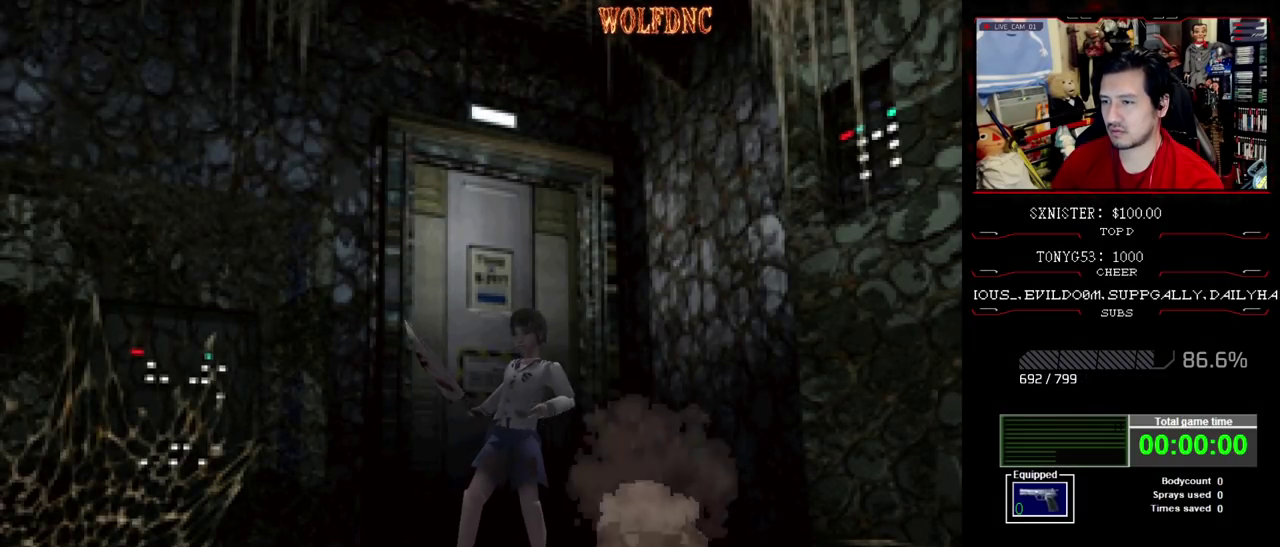
{"buttons": ["CROSS", "R1", "DPAD_DOWN"], "events": [[167, "DPAD_LEFT", "down"], [400, "DPAD_LEFT", "up"], [450, "CROSS", "down"]]}
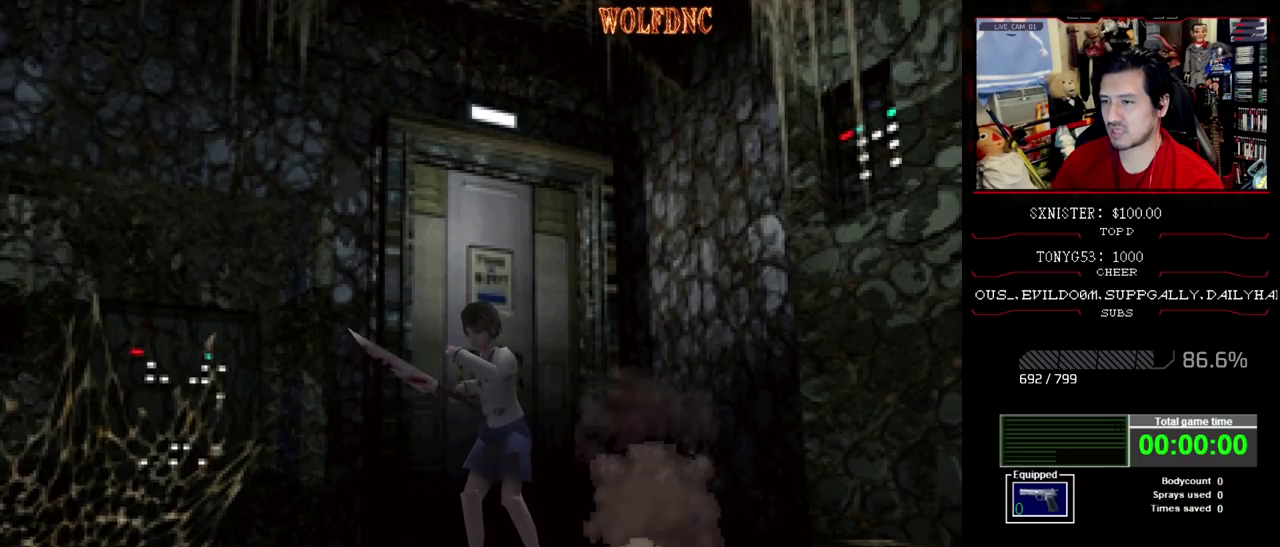
{"buttons": ["R1", "DPAD_DOWN"], "events": [[133, "DPAD_LEFT", "down"], [183, "CROSS", "up"], [233, "DPAD_LEFT", "up"], [283, "CROSS", "down"], [417, "CROSS", "up"]]}
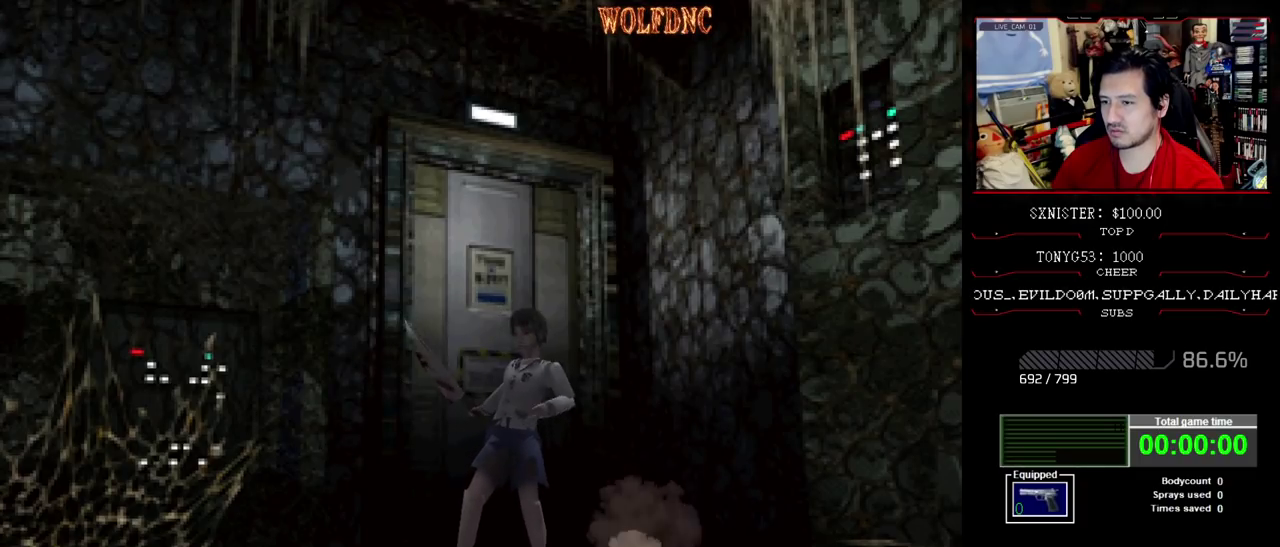
{"buttons": ["R1", "DPAD_DOWN", "DPAD_LEFT"], "events": [[483, "DPAD_LEFT", "down"]]}
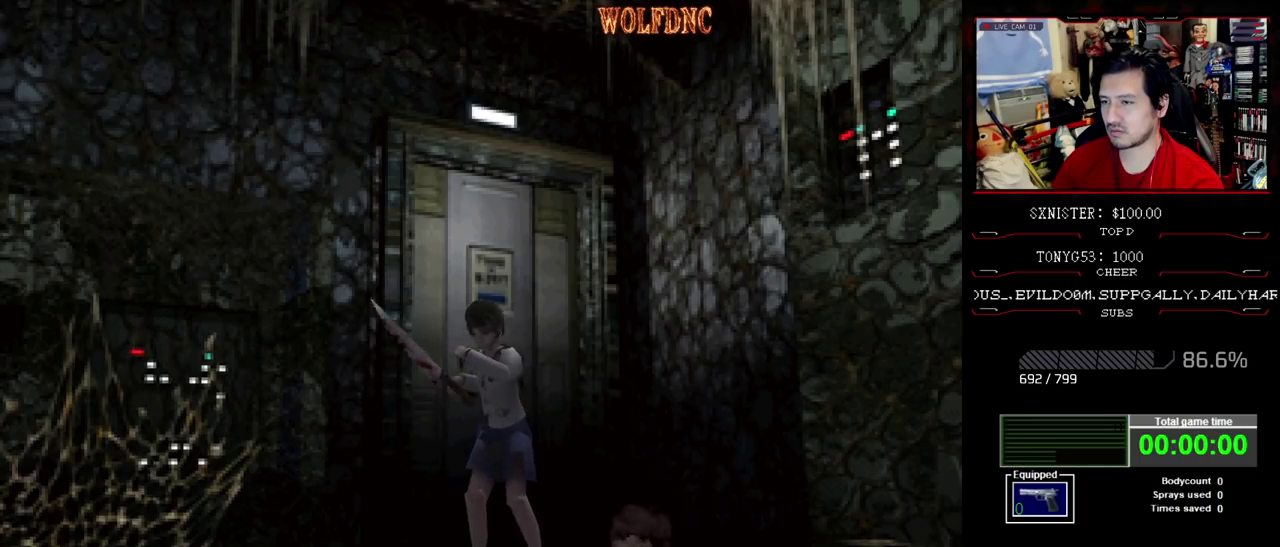
{"buttons": ["R1", "DPAD_DOWN"], "events": [[67, "DPAD_LEFT", "up"], [167, "CROSS", "down"], [450, "CROSS", "up"]]}
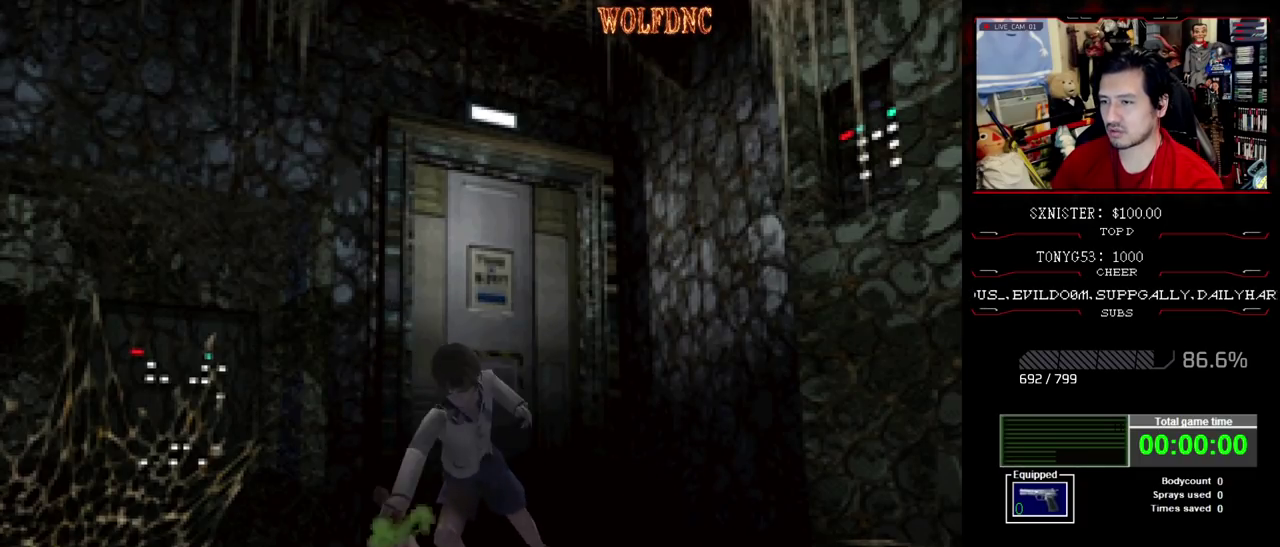
{"buttons": [], "events": [[367, "DPAD_DOWN", "up"], [417, "R1", "up"]]}
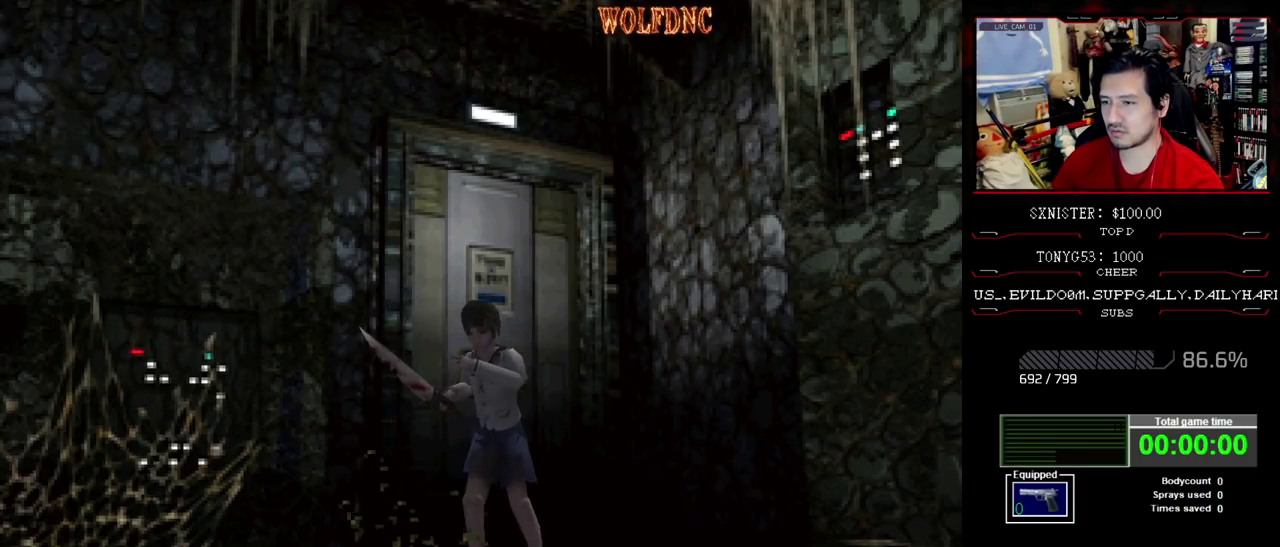
{"buttons": ["SQUARE", "DPAD_UP"], "events": [[17, "DPAD_UP", "down"], [100, "DPAD_RIGHT", "down"], [200, "SQUARE", "down"], [300, "DPAD_RIGHT", "up"]]}
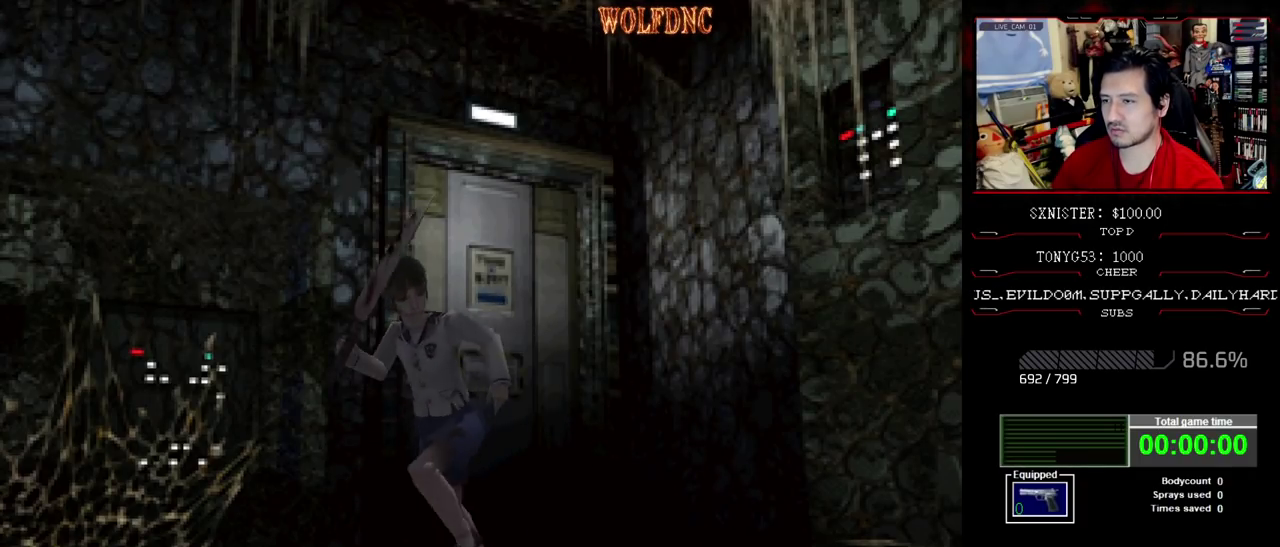
{"buttons": ["DPAD_UP"], "events": [[83, "DPAD_LEFT", "down"], [267, "DPAD_LEFT", "up"], [350, "SQUARE", "up"]]}
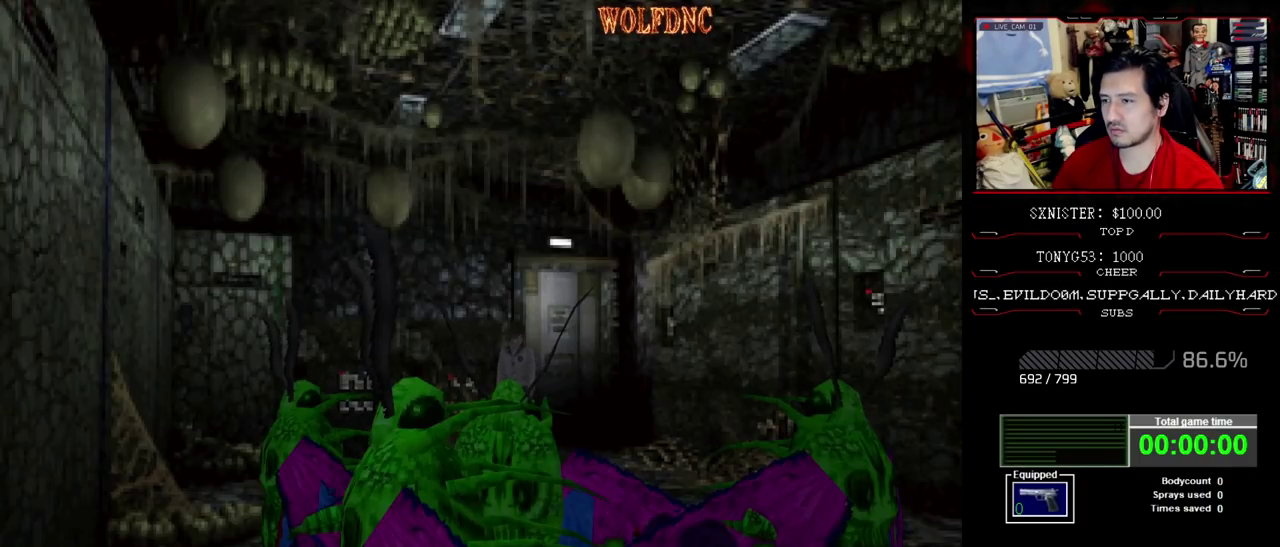
{"buttons": [], "events": [[233, "DPAD_UP", "up"], [367, "CIRCLE", "down"], [500, "CIRCLE", "up"]]}
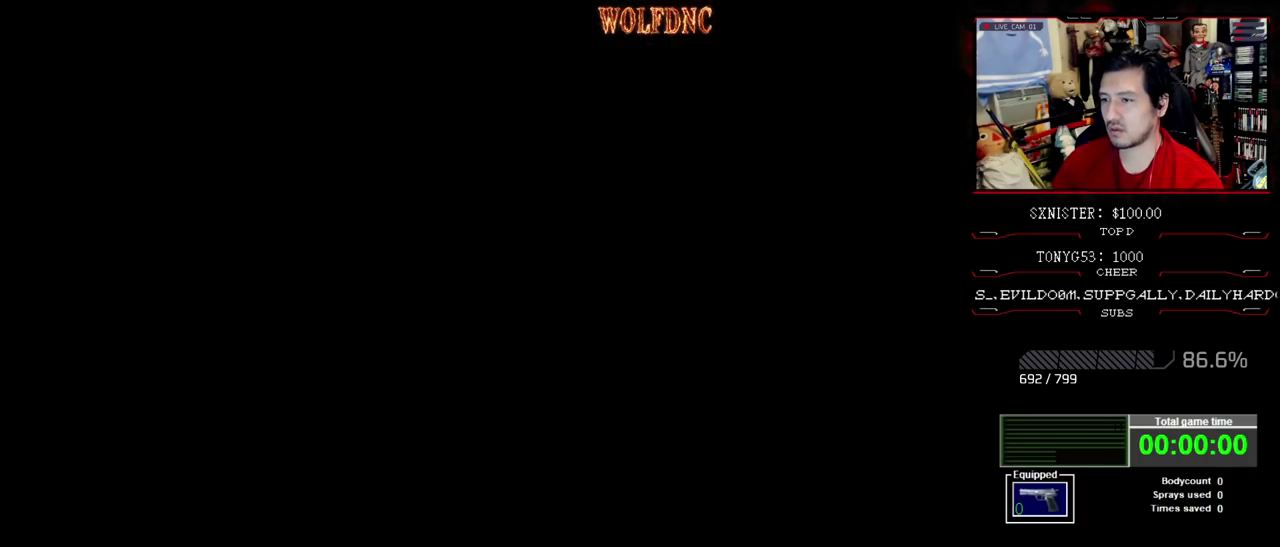
{"buttons": [], "events": []}
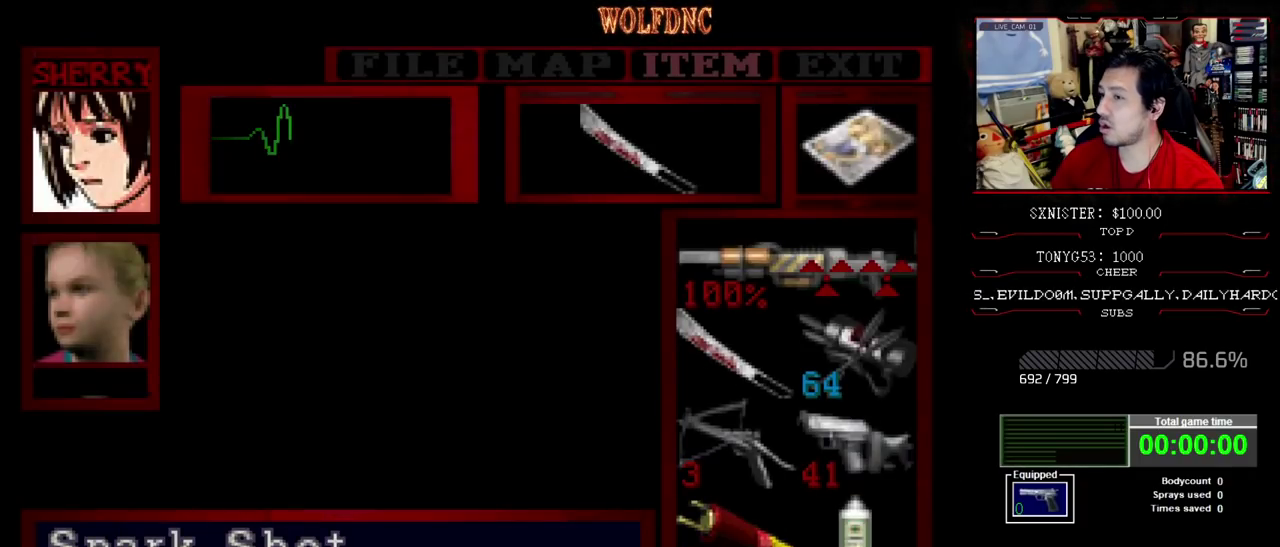
{"buttons": [], "events": []}
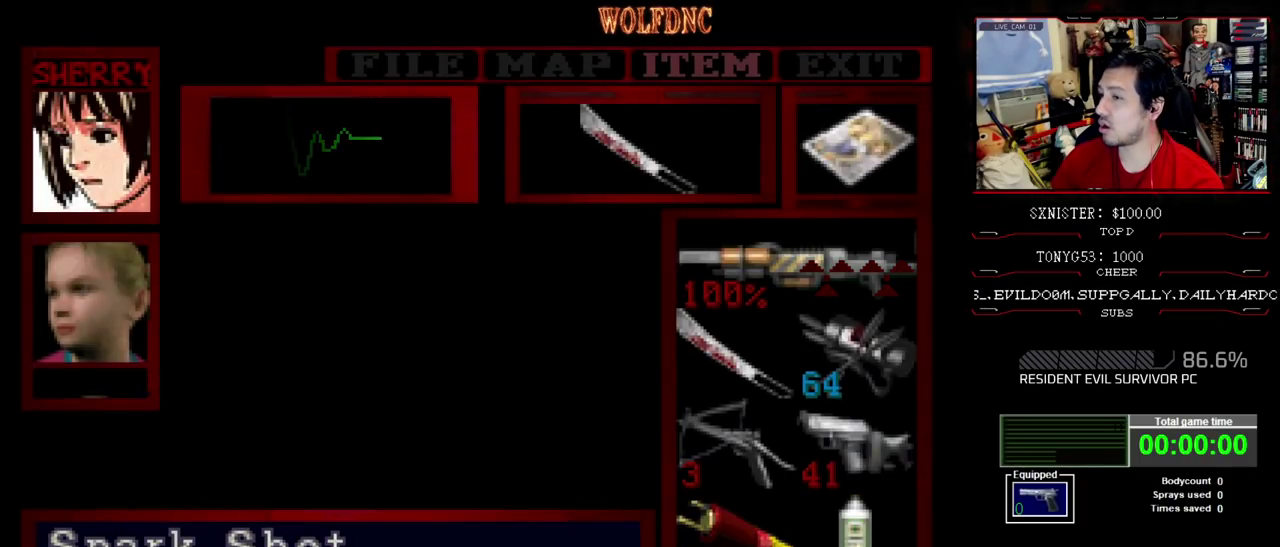
{"buttons": [], "events": [[317, "CIRCLE", "down"], [417, "CIRCLE", "up"]]}
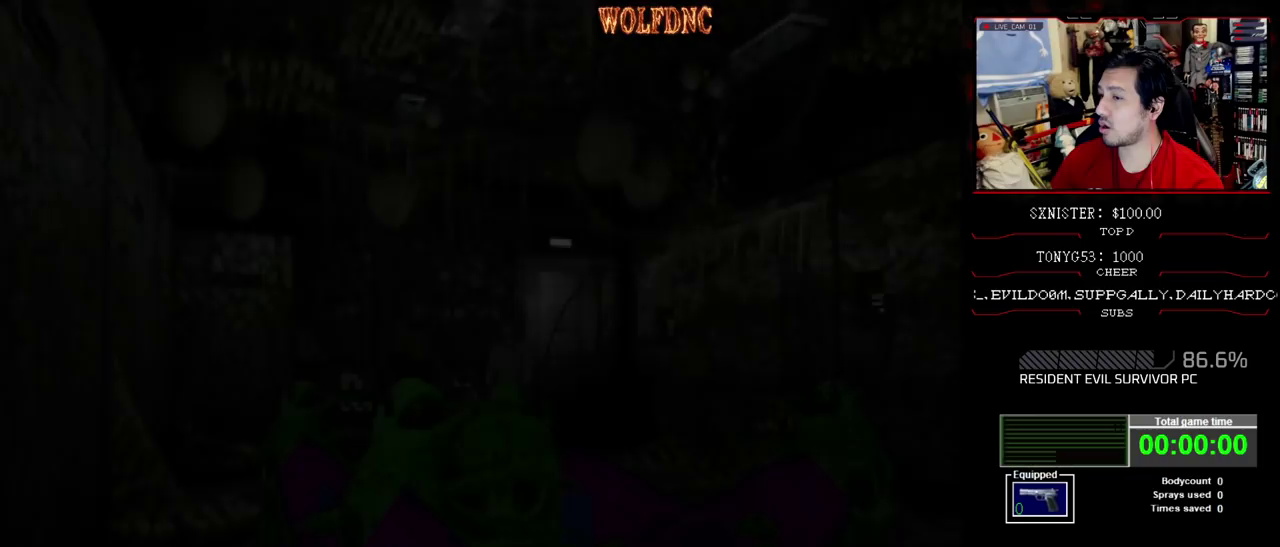
{"buttons": ["SQUARE", "DPAD_UP"], "events": [[50, "DPAD_DOWN", "down"], [100, "SQUARE", "down"], [250, "DPAD_DOWN", "up"], [250, "SQUARE", "up"], [383, "DPAD_UP", "down"], [383, "SQUARE", "down"]]}
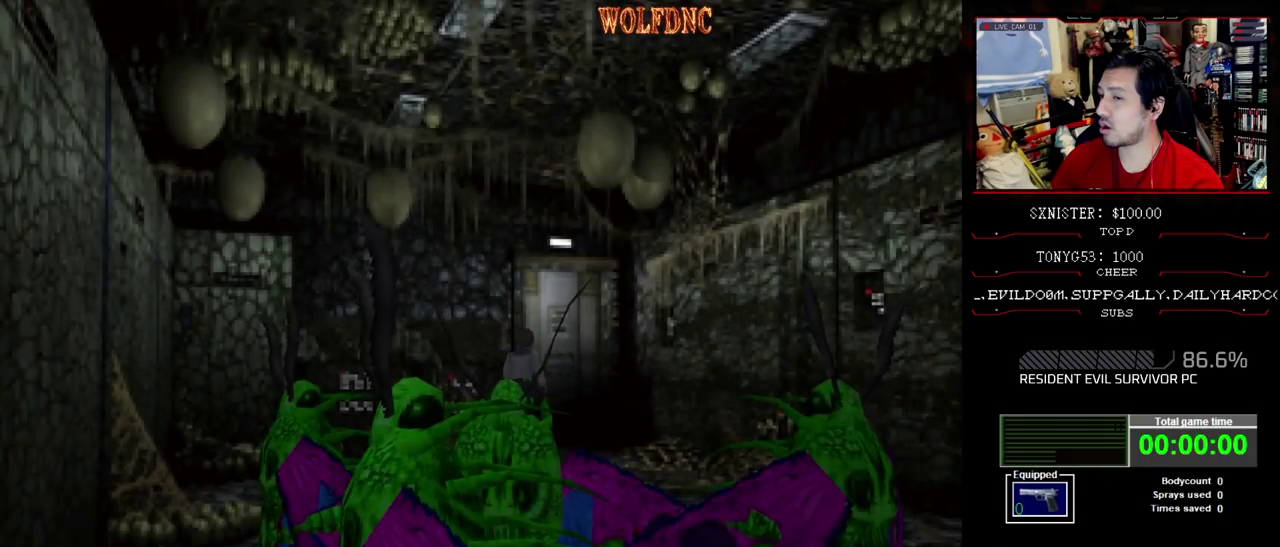
{"buttons": ["CROSS", "SQUARE", "DPAD_UP"], "events": [[167, "DPAD_LEFT", "down"], [217, "DPAD_LEFT", "up"], [350, "CROSS", "down"], [450, "CROSS", "up"], [500, "CROSS", "down"]]}
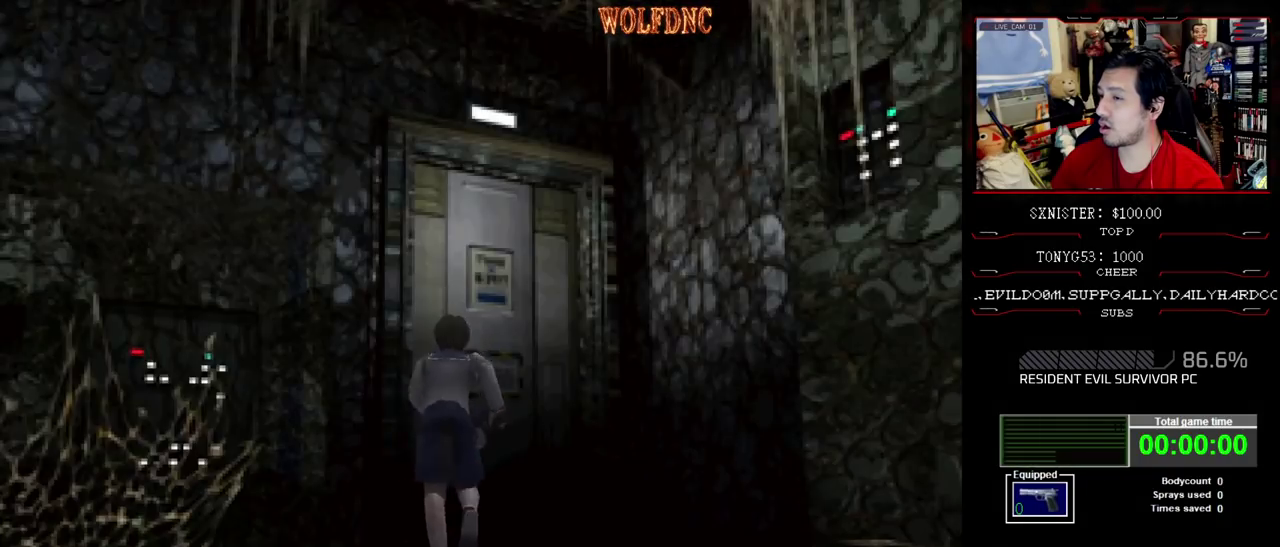
{"buttons": ["DPAD_UP"], "events": [[83, "CROSS", "up"], [133, "CROSS", "down"], [233, "CROSS", "up"], [367, "DPAD_LEFT", "down"], [467, "DPAD_LEFT", "up"], [467, "SQUARE", "up"]]}
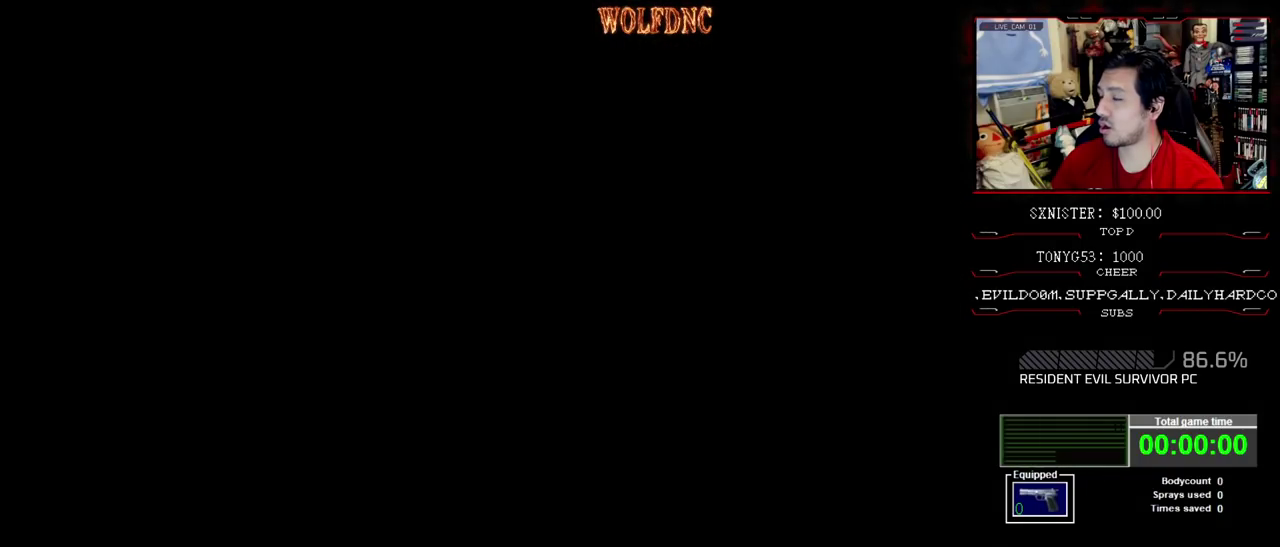
{"buttons": [], "events": [[17, "DPAD_UP", "up"]]}
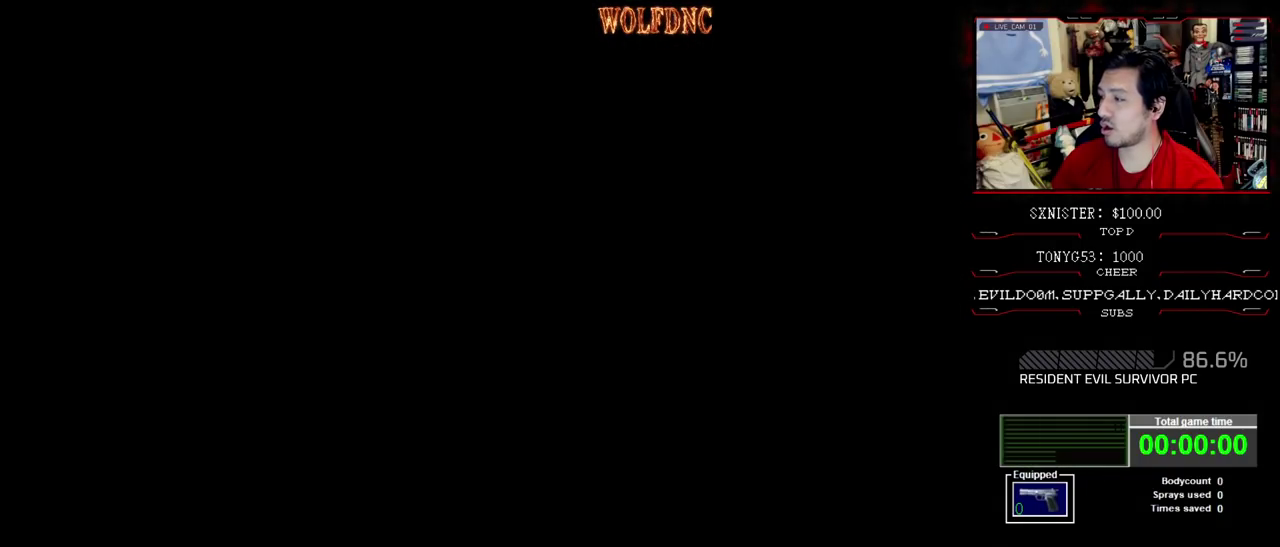
{"buttons": [], "events": []}
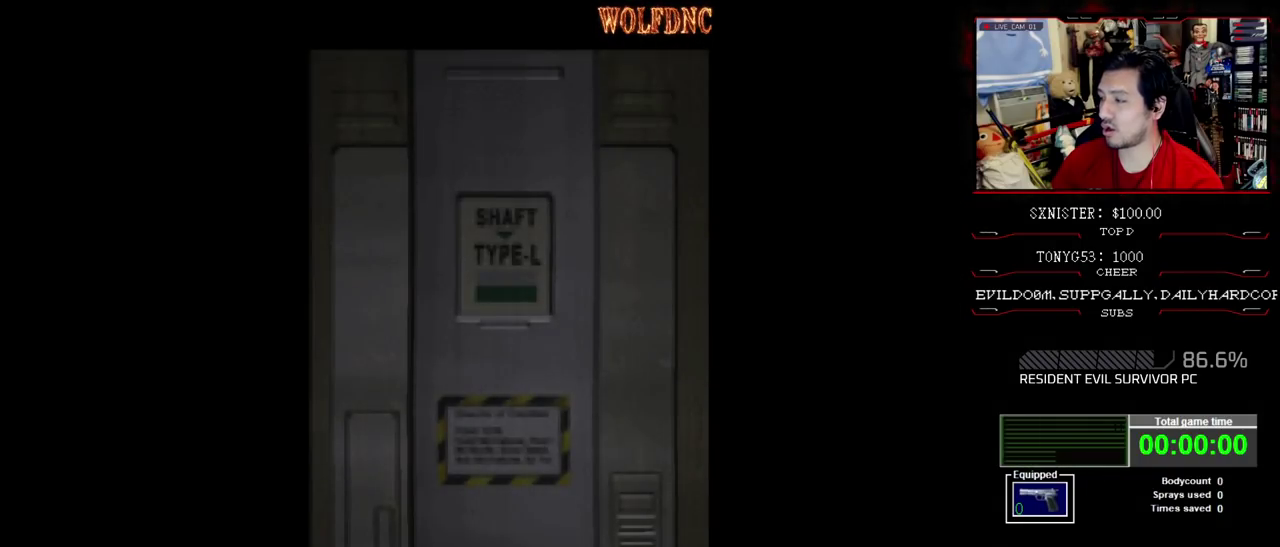
{"buttons": [], "events": []}
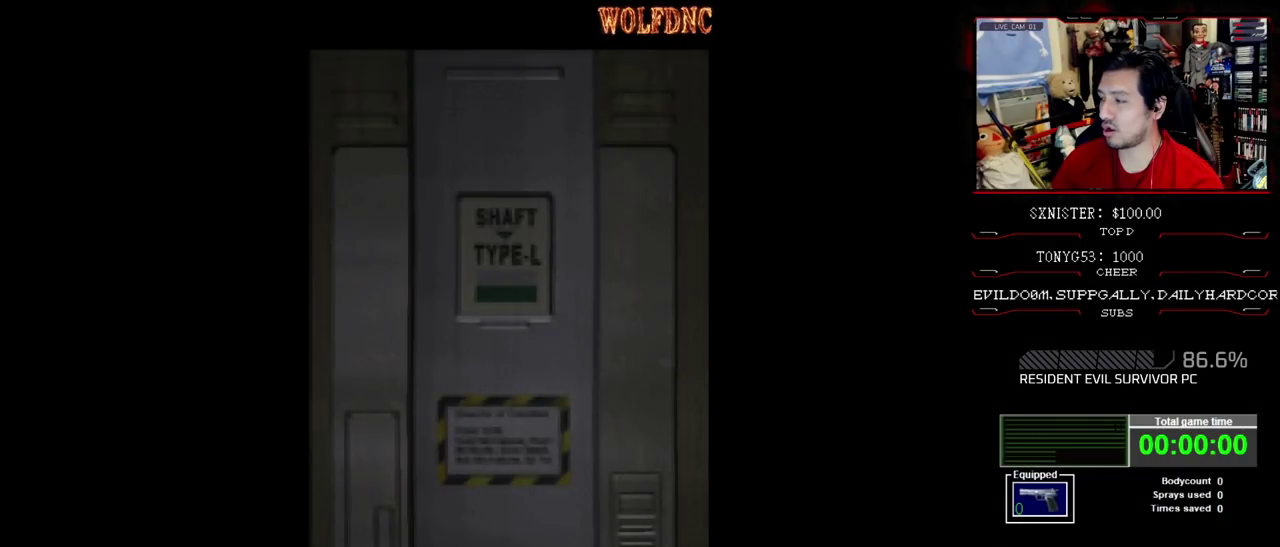
{"buttons": [], "events": []}
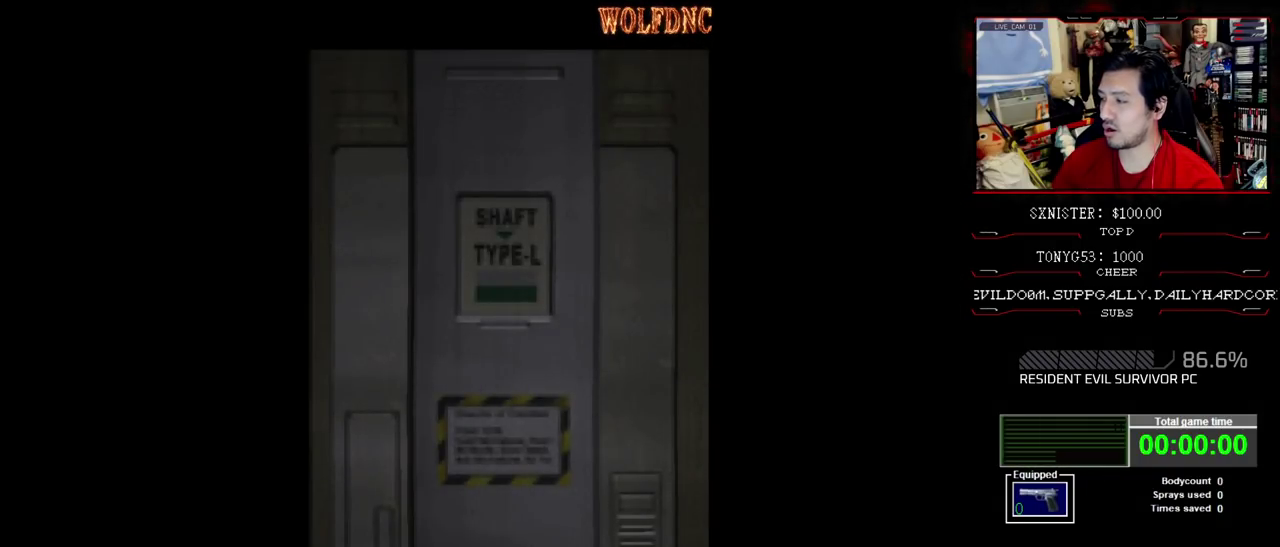
{"buttons": ["SQUARE", "DPAD_UP", "DPAD_LEFT"], "events": [[67, "SELECT", "down"], [167, "DPAD_UP", "down"], [217, "SELECT", "up"], [217, "SQUARE", "down"], [267, "DPAD_LEFT", "down"]]}
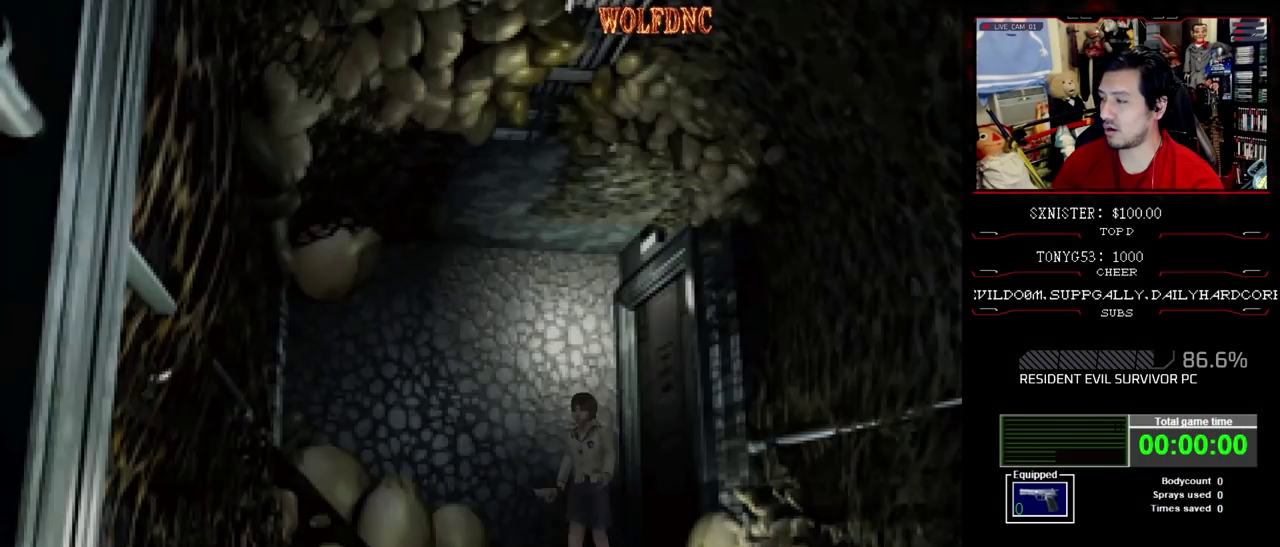
{"buttons": ["SQUARE", "DPAD_UP", "DPAD_LEFT"], "events": []}